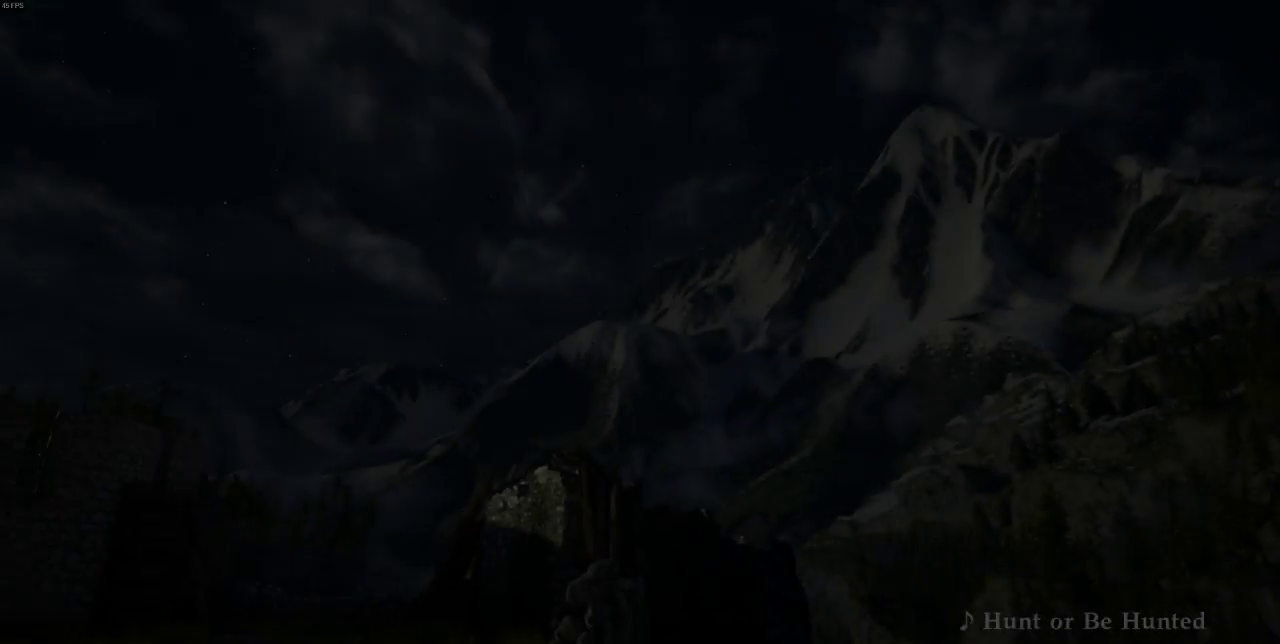
Gameplay with a controller (arcade stick); each line is a JSON object with the inputs held at the frame after it (dt_ms = milliseconds from this image to that frame). "events" lists button and stick changes between this image and that frame as [ms after this image, input, new state], when the widget could be followed in between. Not read: L3 R3.
{"dt_ms": 500, "buttons": [], "events": [[150, "DPAD_UP", "down"], [250, "DPAD_UP", "up"], [417, "DPAD_UP", "down"], [483, "DPAD_UP", "up"]]}
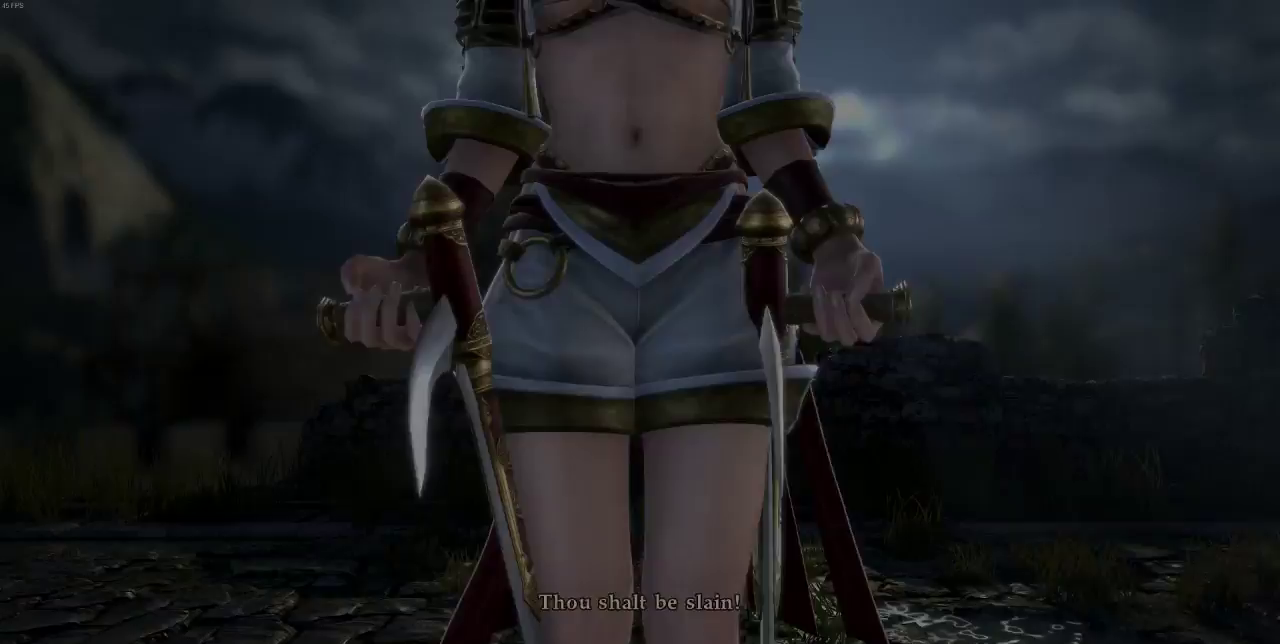
{"dt_ms": 500, "buttons": [], "events": [[17, "DPAD_UP", "down"], [117, "DPAD_UP", "up"], [183, "DPAD_UP", "down"], [250, "DPAD_UP", "up"]]}
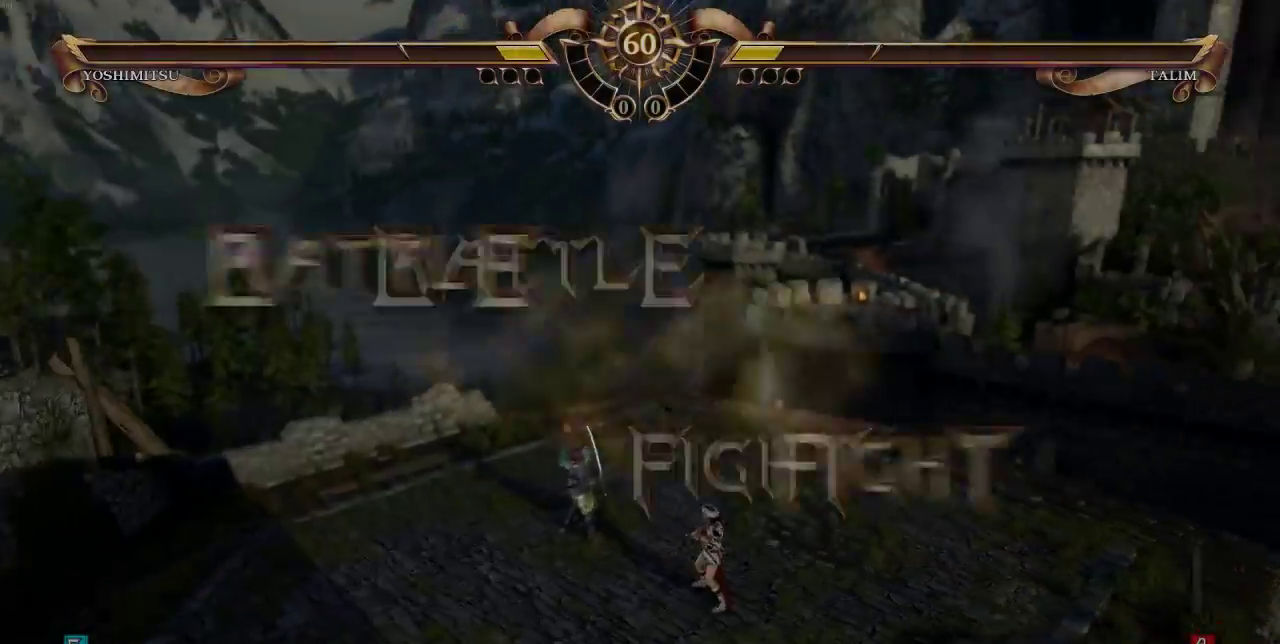
{"dt_ms": 500, "buttons": [], "events": [[250, "DPAD_UP", "down"], [383, "DPAD_UP", "up"]]}
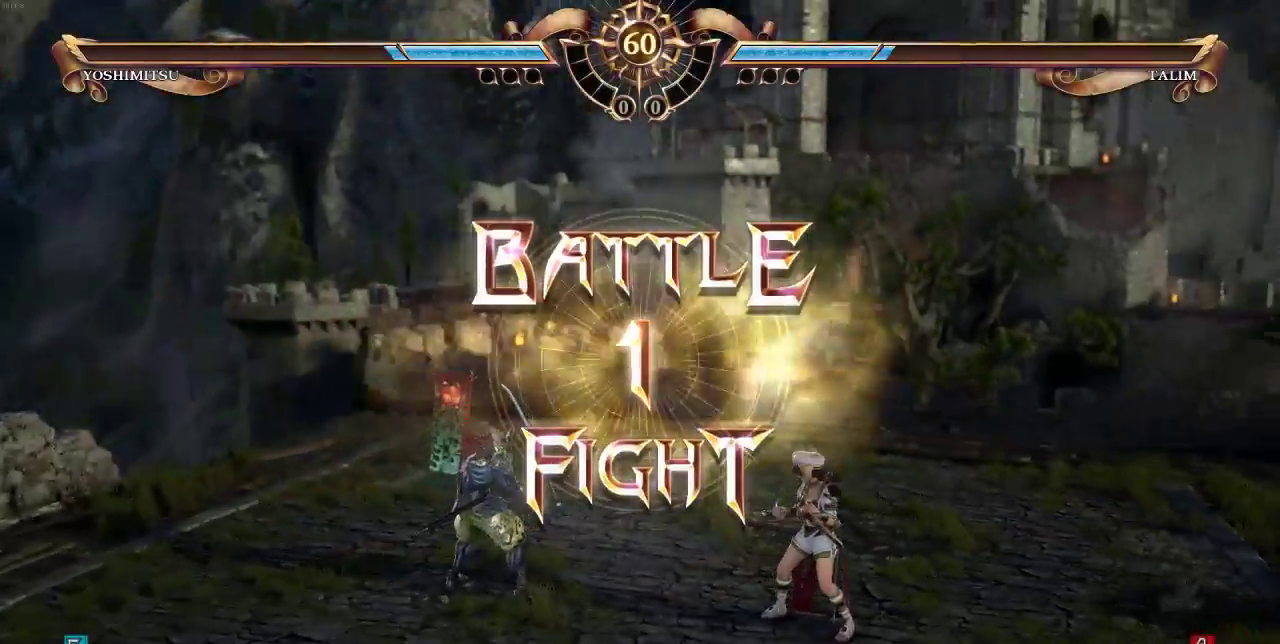
{"dt_ms": 500, "buttons": [], "events": []}
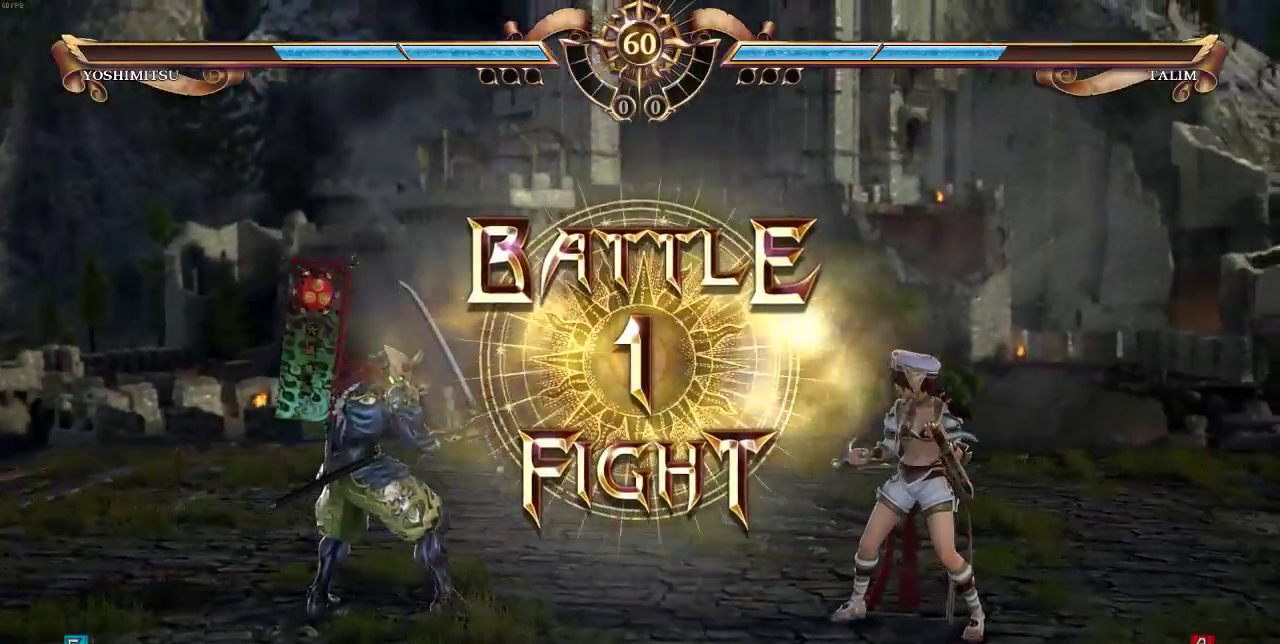
{"dt_ms": 500, "buttons": ["DPAD_LEFT"], "events": [[283, "DPAD_LEFT", "down"], [383, "DPAD_LEFT", "up"], [483, "DPAD_LEFT", "down"]]}
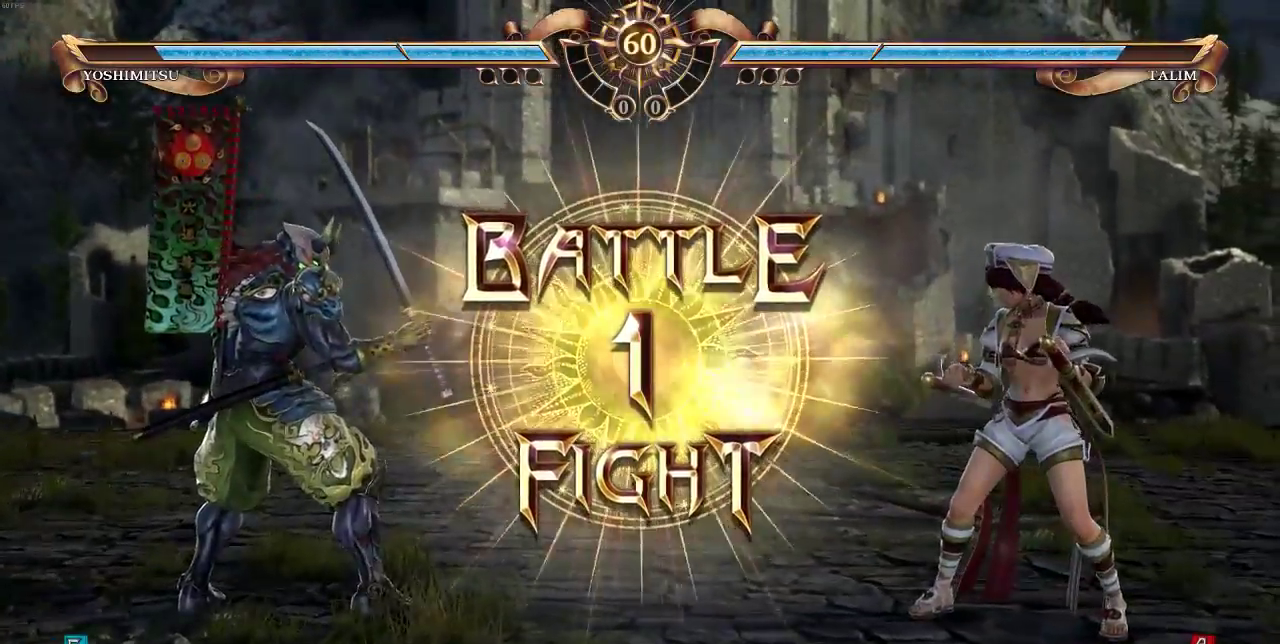
{"dt_ms": 500, "buttons": ["CROSS", "SELECT"], "events": [[417, "DPAD_LEFT", "up"], [417, "SELECT", "down"], [450, "CROSS", "down"]]}
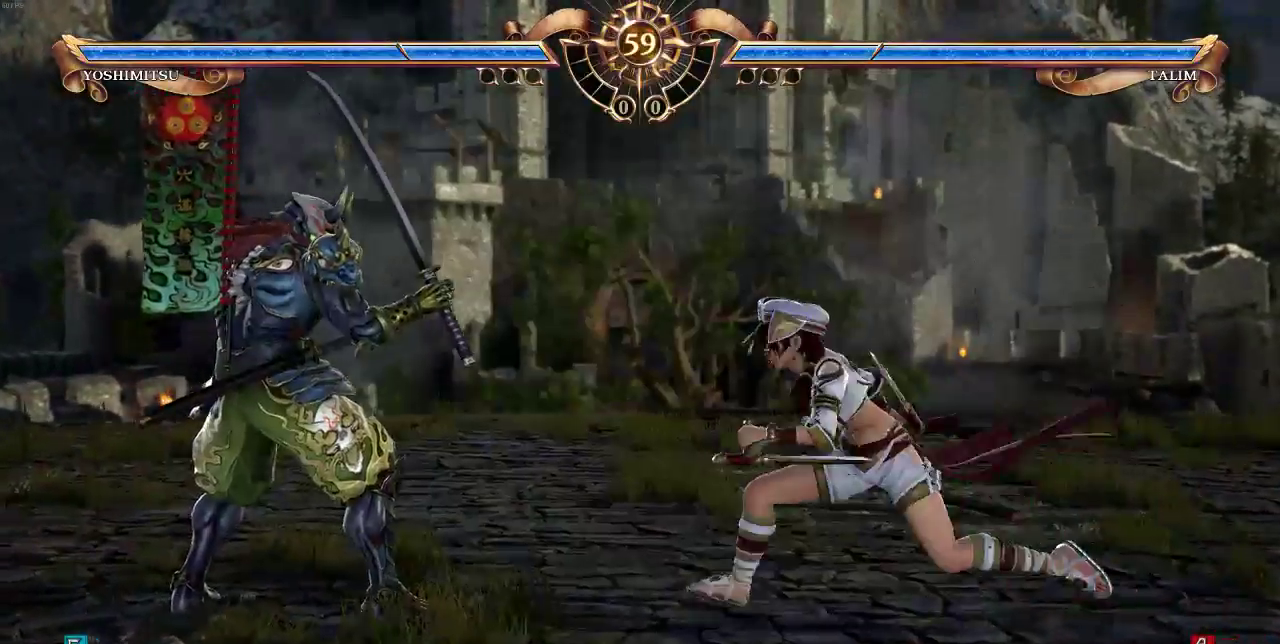
{"dt_ms": 500, "buttons": [], "events": [[83, "CROSS", "up"], [117, "SELECT", "up"]]}
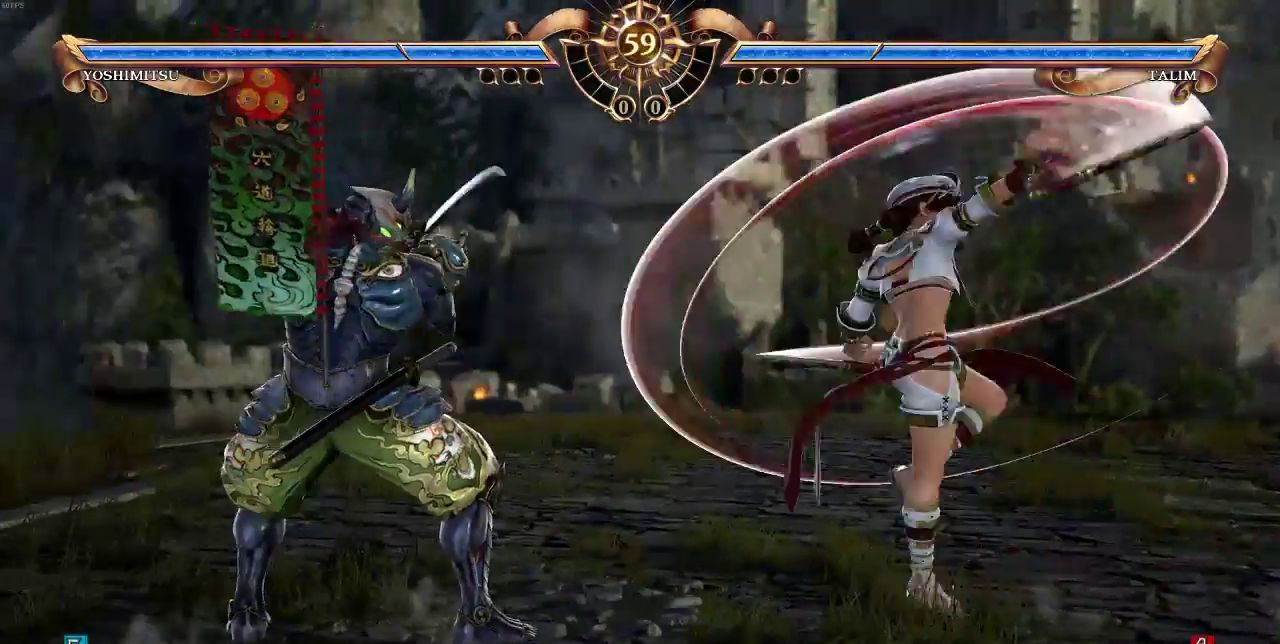
{"dt_ms": 500, "buttons": ["DPAD_DOWN"], "events": [[117, "DPAD_RIGHT", "down"], [183, "DPAD_DOWN", "down"], [217, "DPAD_RIGHT", "up"]]}
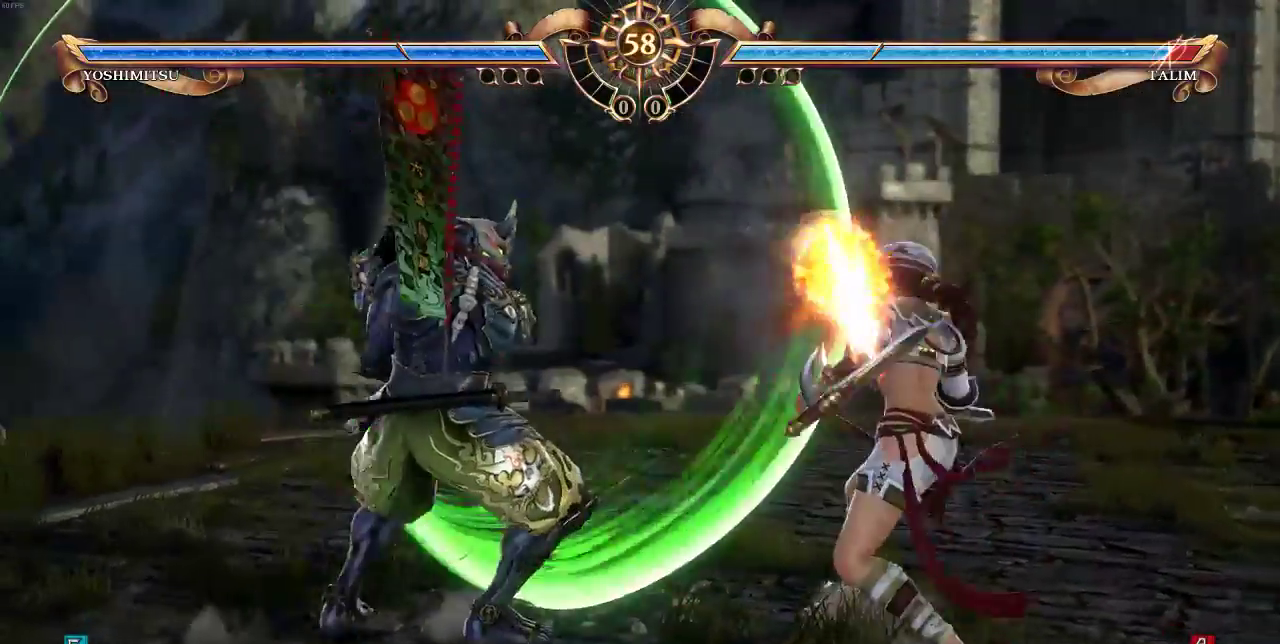
{"dt_ms": 500, "buttons": ["DPAD_UP"], "events": [[50, "DPAD_DOWN", "up"], [150, "DPAD_UP", "down"]]}
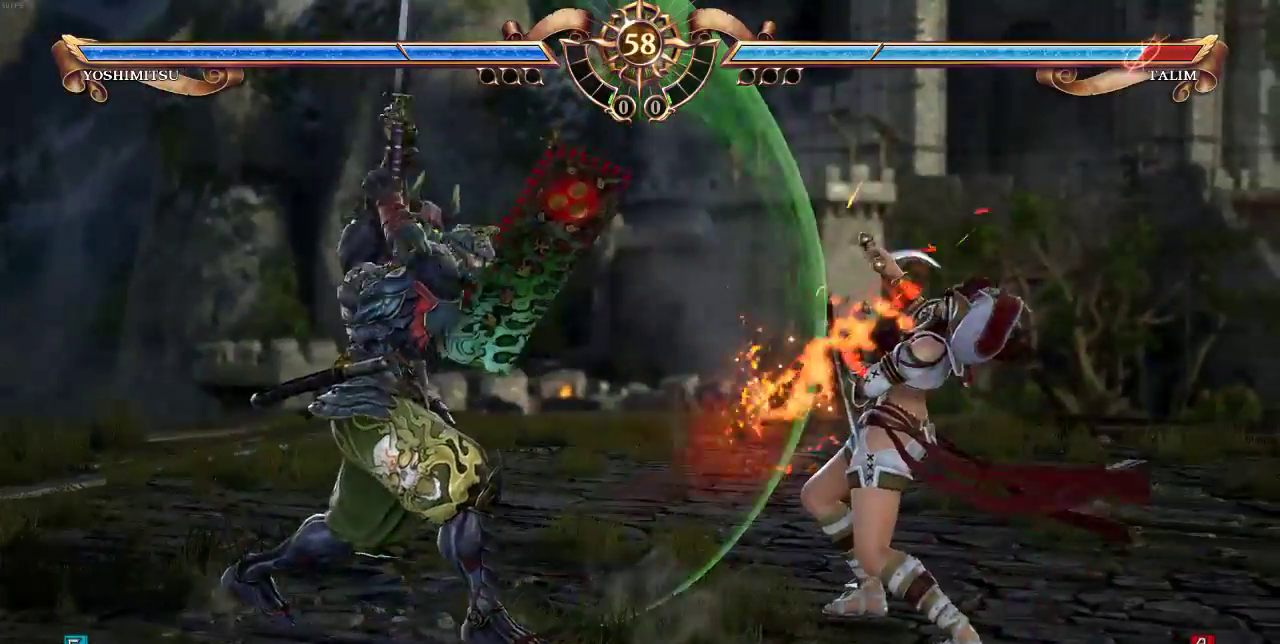
{"dt_ms": 500, "buttons": ["DPAD_UP"], "events": [[117, "DPAD_UP", "up"], [150, "DPAD_DOWN", "down"], [283, "DPAD_DOWN", "up"], [350, "DPAD_UP", "down"]]}
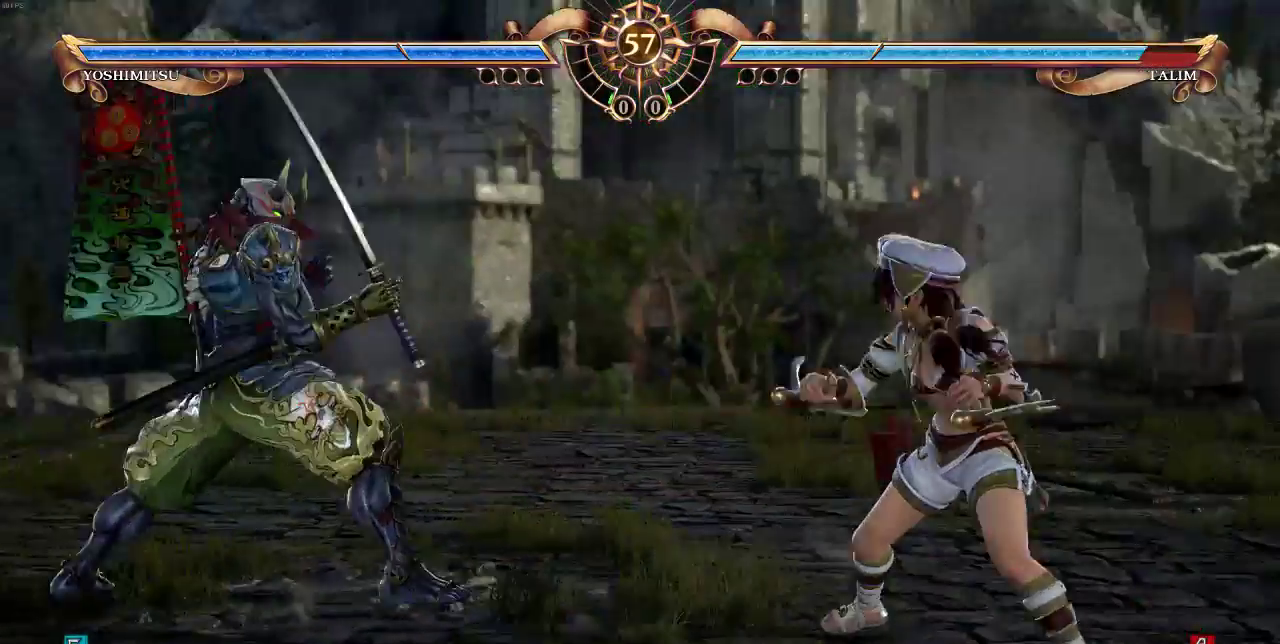
{"dt_ms": 500, "buttons": [], "events": [[183, "DPAD_RIGHT", "down"], [183, "DPAD_UP", "up"], [250, "DPAD_RIGHT", "up"], [317, "DPAD_RIGHT", "down"], [450, "DPAD_RIGHT", "up"]]}
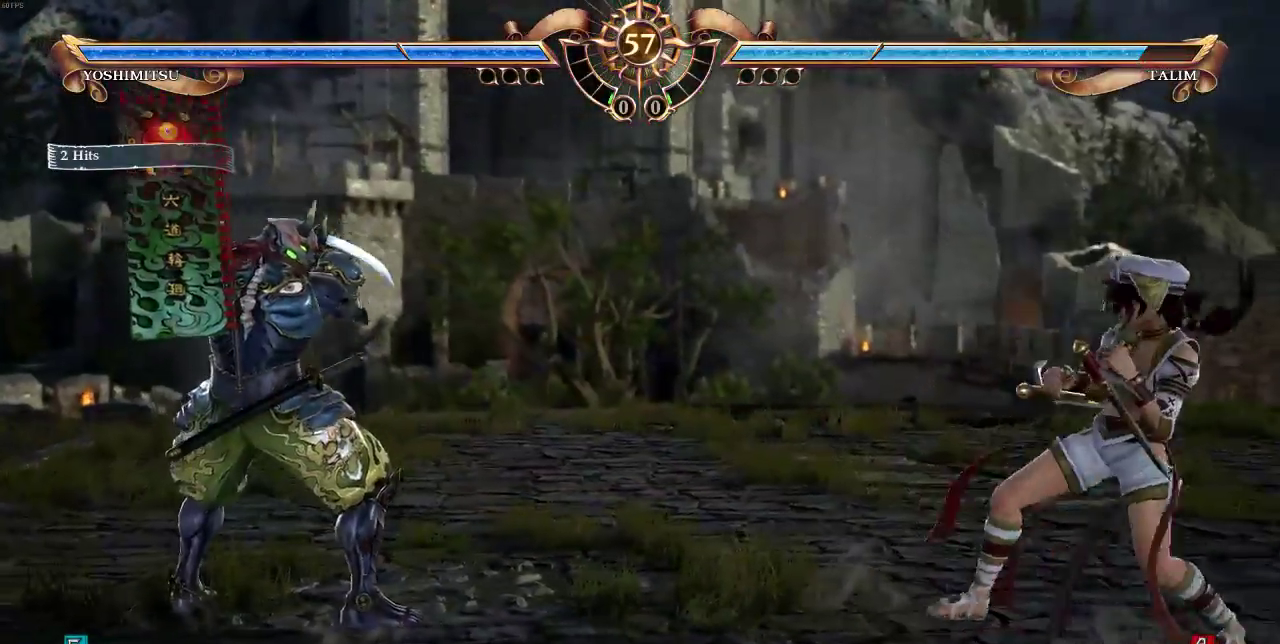
{"dt_ms": 1000, "buttons": ["DPAD_RIGHT"], "events": [[17, "DPAD_UP", "down"], [117, "DPAD_UP", "up"], [150, "DPAD_RIGHT", "down"], [450, "SQUARE", "down"], [550, "SQUARE", "up"], [583, "DPAD_RIGHT", "up"], [950, "DPAD_RIGHT", "down"]]}
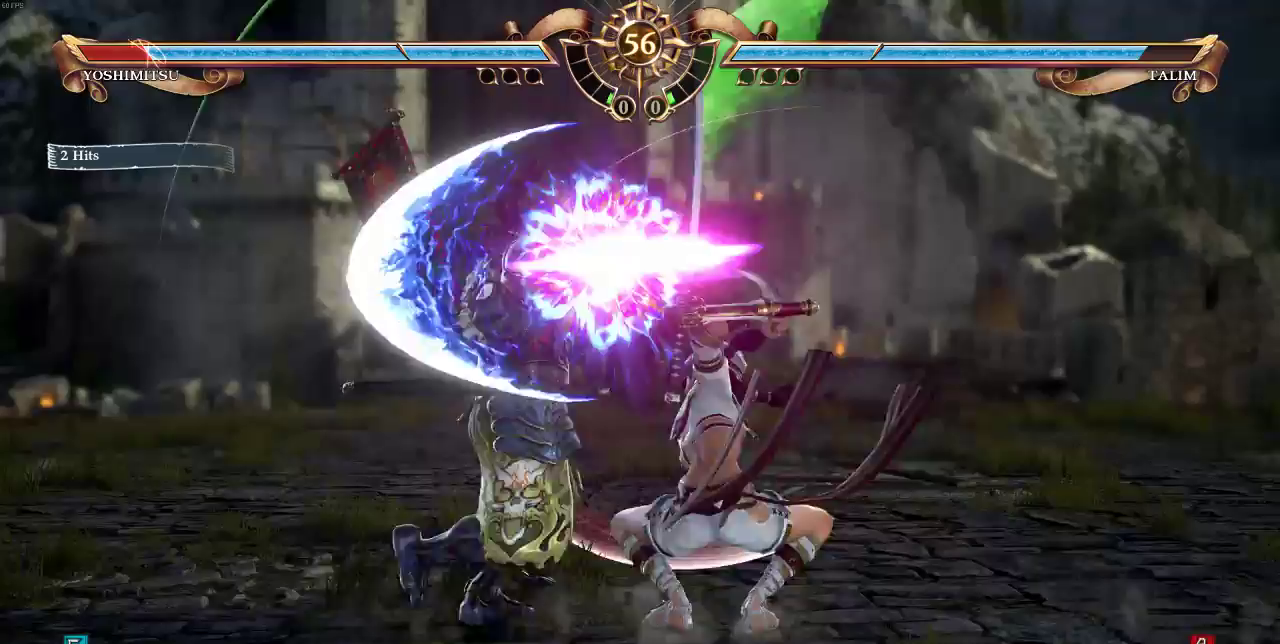
{"dt_ms": 500, "buttons": ["DPAD_UP"], "events": [[150, "DPAD_RIGHT", "up"], [483, "DPAD_UP", "down"]]}
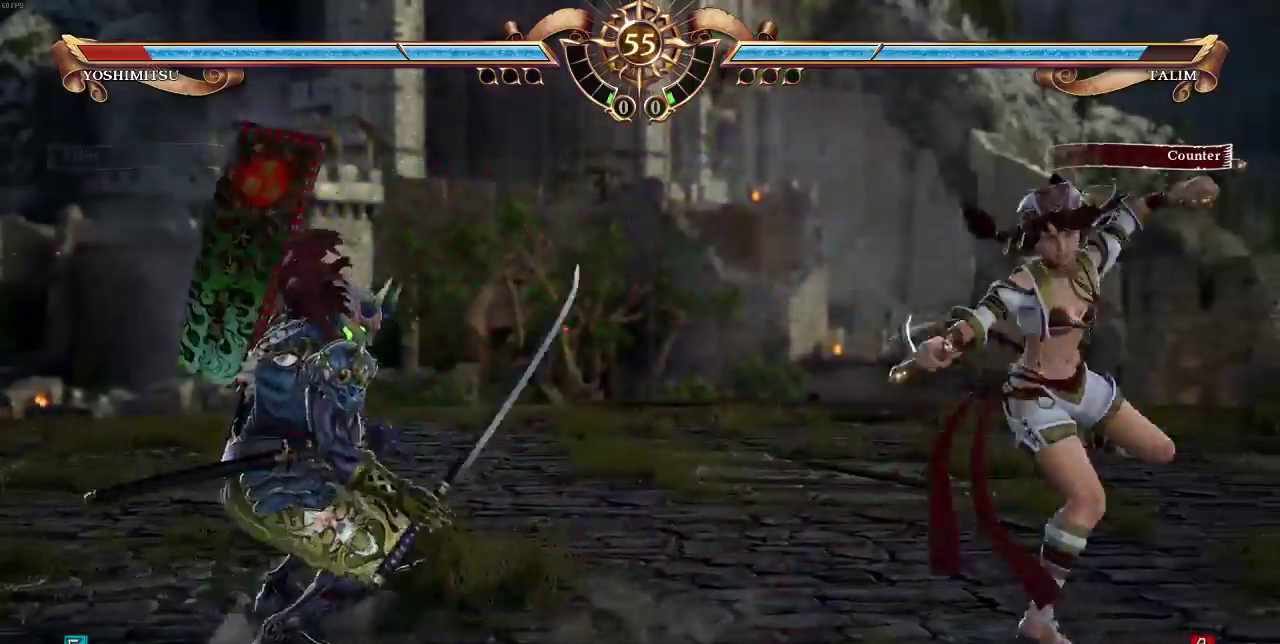
{"dt_ms": 500, "buttons": ["SQUARE", "DPAD_RIGHT"], "events": [[150, "DPAD_UP", "up"], [217, "DPAD_RIGHT", "down"], [283, "DPAD_RIGHT", "up"], [350, "DPAD_RIGHT", "down"], [417, "SQUARE", "down"]]}
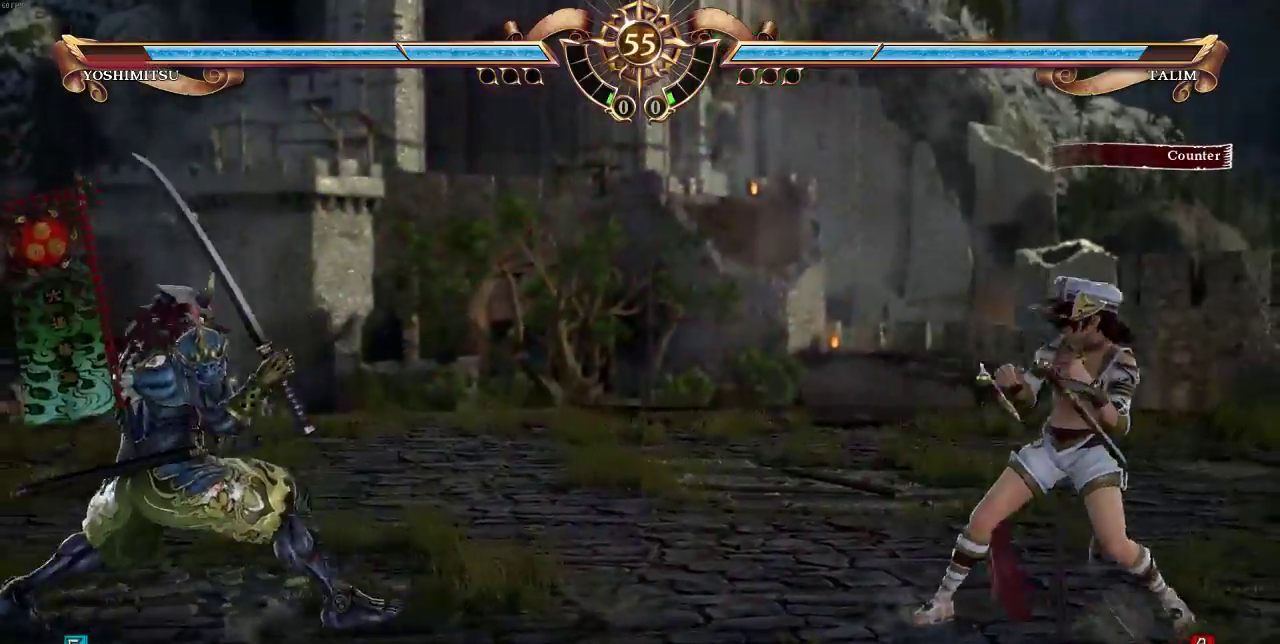
{"dt_ms": 500, "buttons": ["DPAD_RIGHT"], "events": [[50, "SQUARE", "up"], [83, "DPAD_RIGHT", "up"], [417, "DPAD_RIGHT", "down"]]}
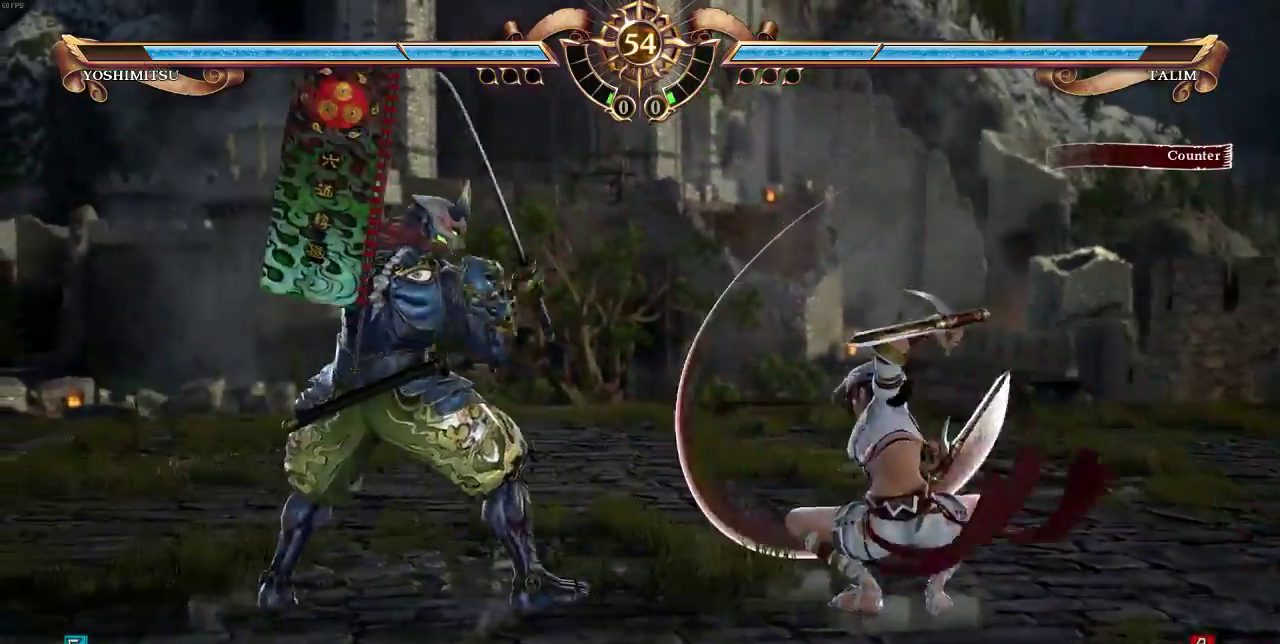
{"dt_ms": 500, "buttons": ["SELECT"], "events": [[117, "DPAD_RIGHT", "up"], [417, "SELECT", "down"]]}
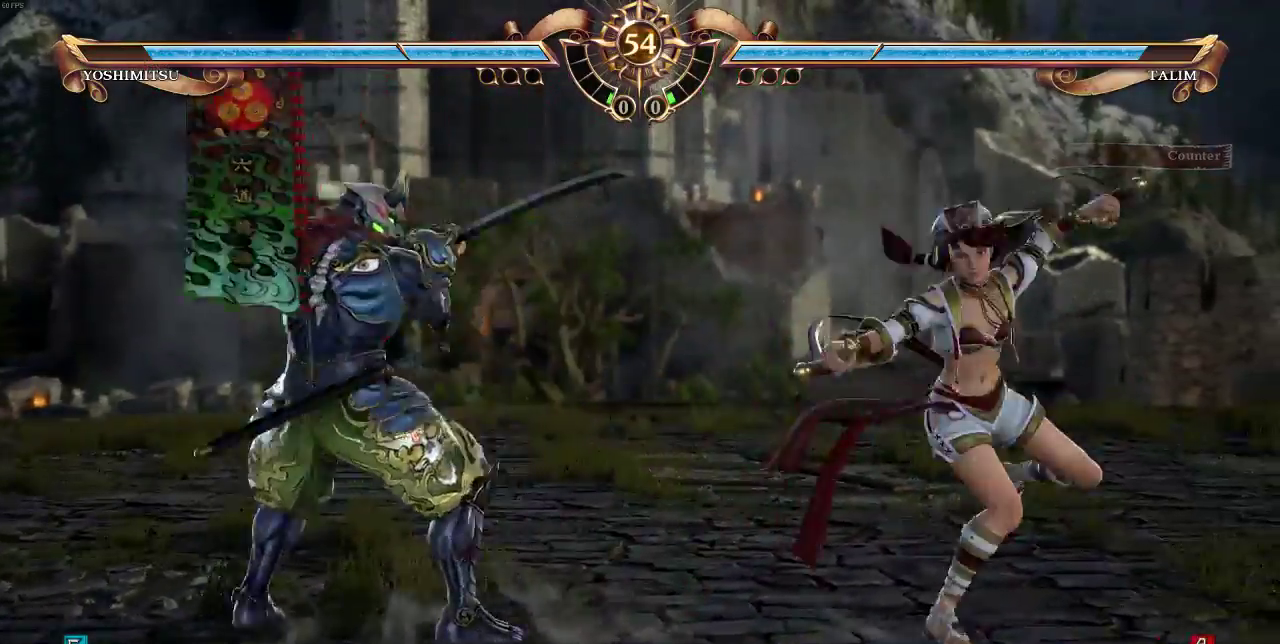
{"dt_ms": 500, "buttons": [], "events": [[150, "SELECT", "up"], [283, "TRIANGLE", "down"], [417, "TRIANGLE", "up"]]}
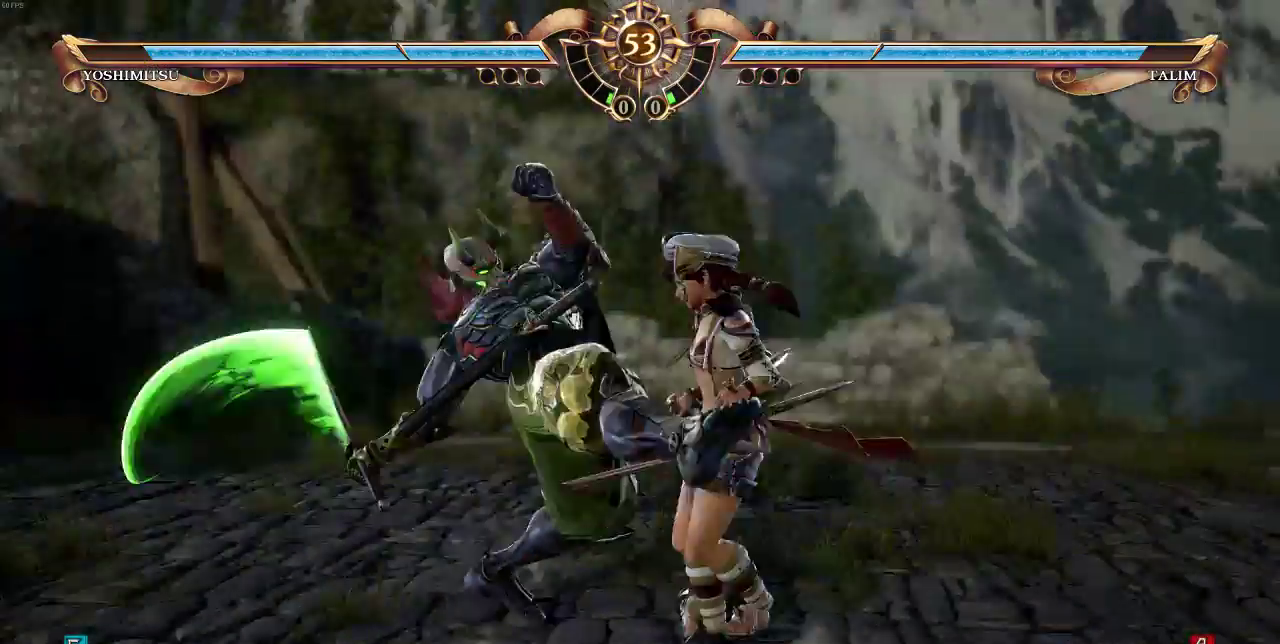
{"dt_ms": 500, "buttons": [], "events": []}
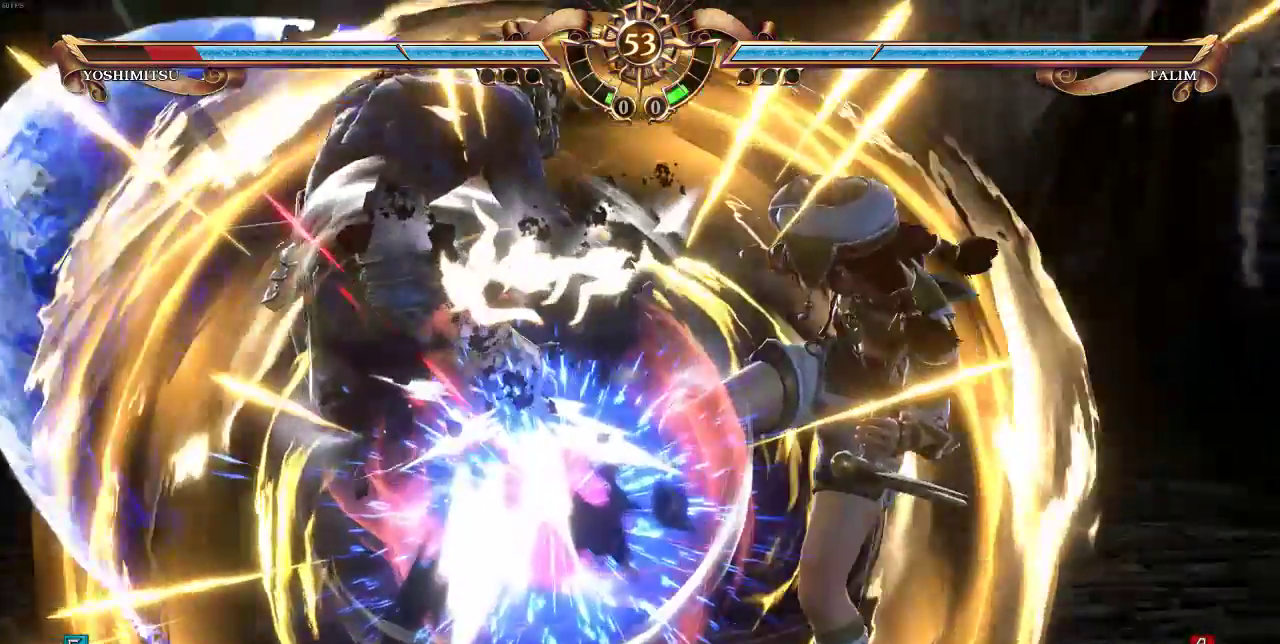
{"dt_ms": 500, "buttons": [], "events": [[250, "CROSS", "down"], [317, "CROSS", "up"], [383, "CROSS", "down"], [450, "CROSS", "up"]]}
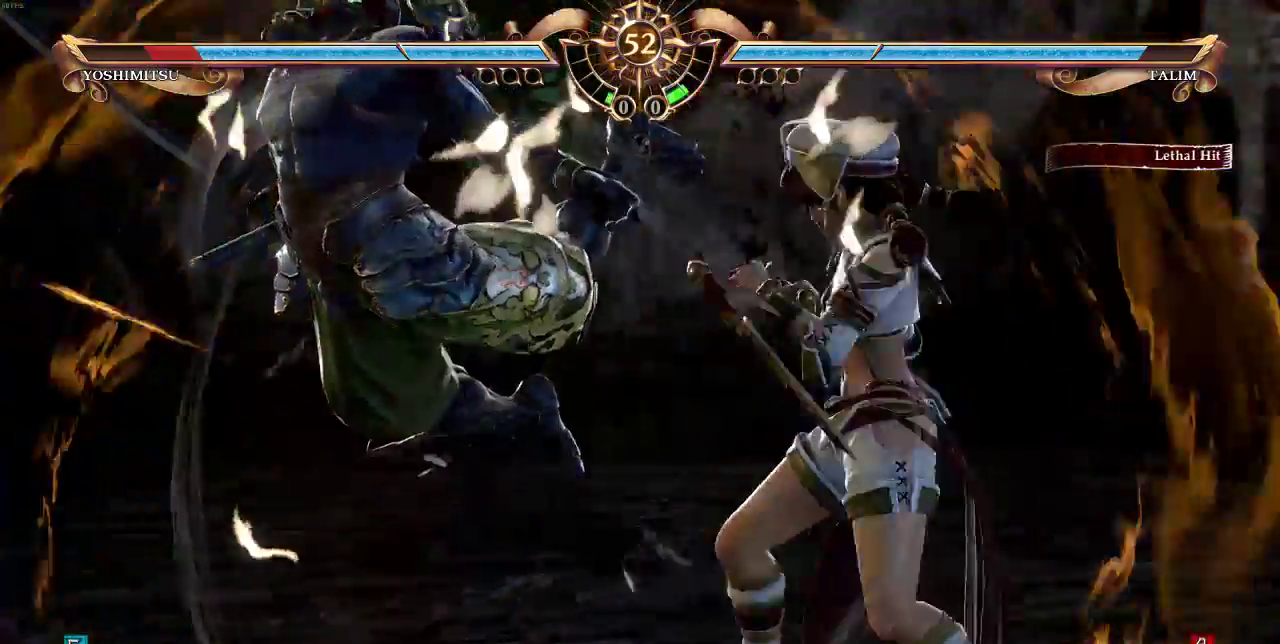
{"dt_ms": 500, "buttons": ["CROSS", "SQUARE"], "events": [[50, "CROSS", "down"], [50, "SQUARE", "down"], [83, "CROSS", "up"], [83, "SQUARE", "up"], [183, "CROSS", "down"], [183, "SQUARE", "down"], [200, "CROSS", "up"], [200, "SQUARE", "up"], [283, "SQUARE", "down"], [383, "SQUARE", "up"], [450, "CROSS", "down"], [450, "SQUARE", "down"]]}
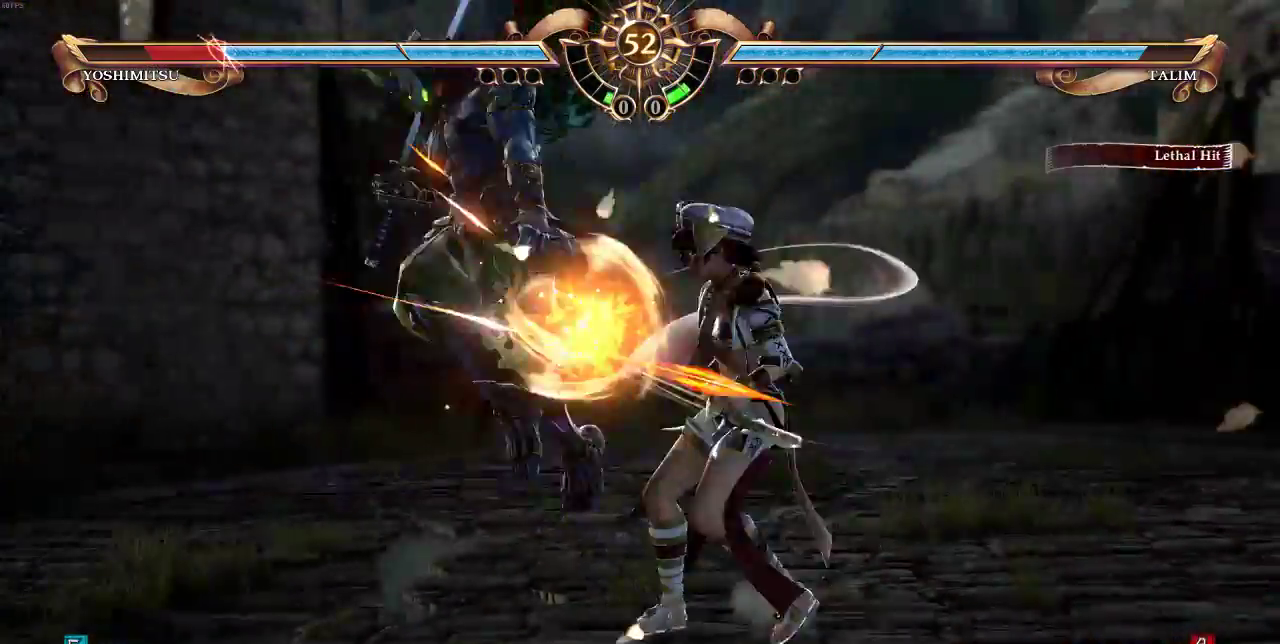
{"dt_ms": 500, "buttons": [], "events": [[17, "CROSS", "up"], [17, "SQUARE", "up"]]}
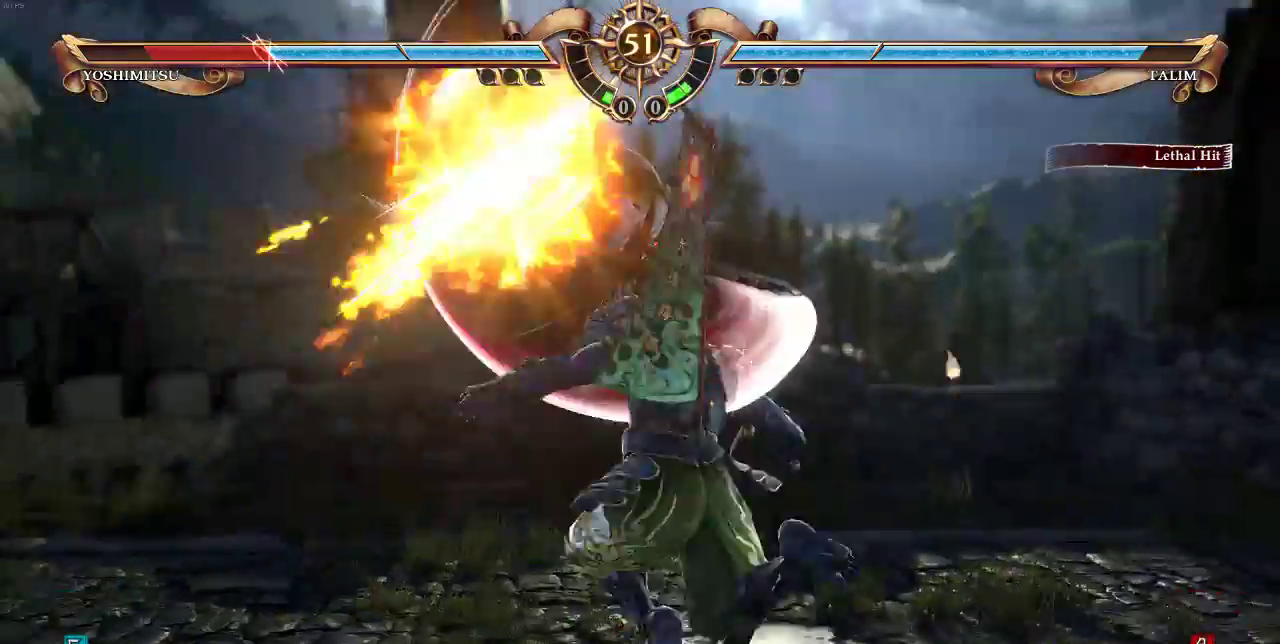
{"dt_ms": 500, "buttons": ["CROSS", "DPAD_UP"], "events": [[450, "CROSS", "down"], [450, "DPAD_UP", "down"]]}
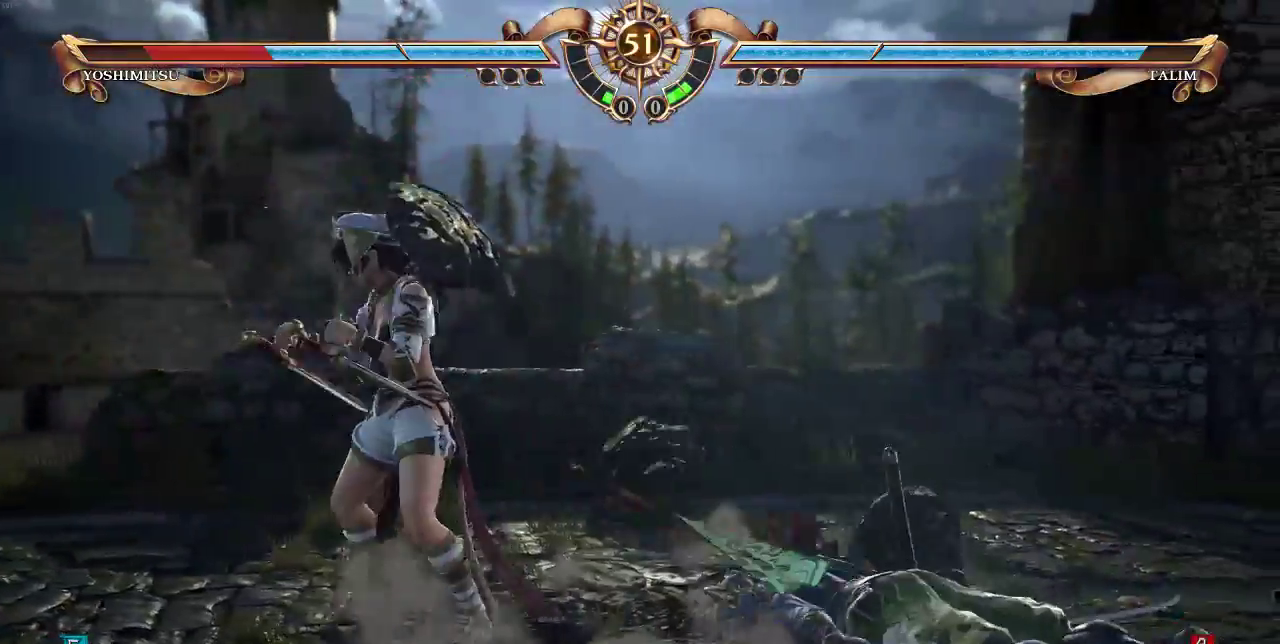
{"dt_ms": 500, "buttons": [], "events": [[17, "CROSS", "up"], [17, "DPAD_UP", "up"]]}
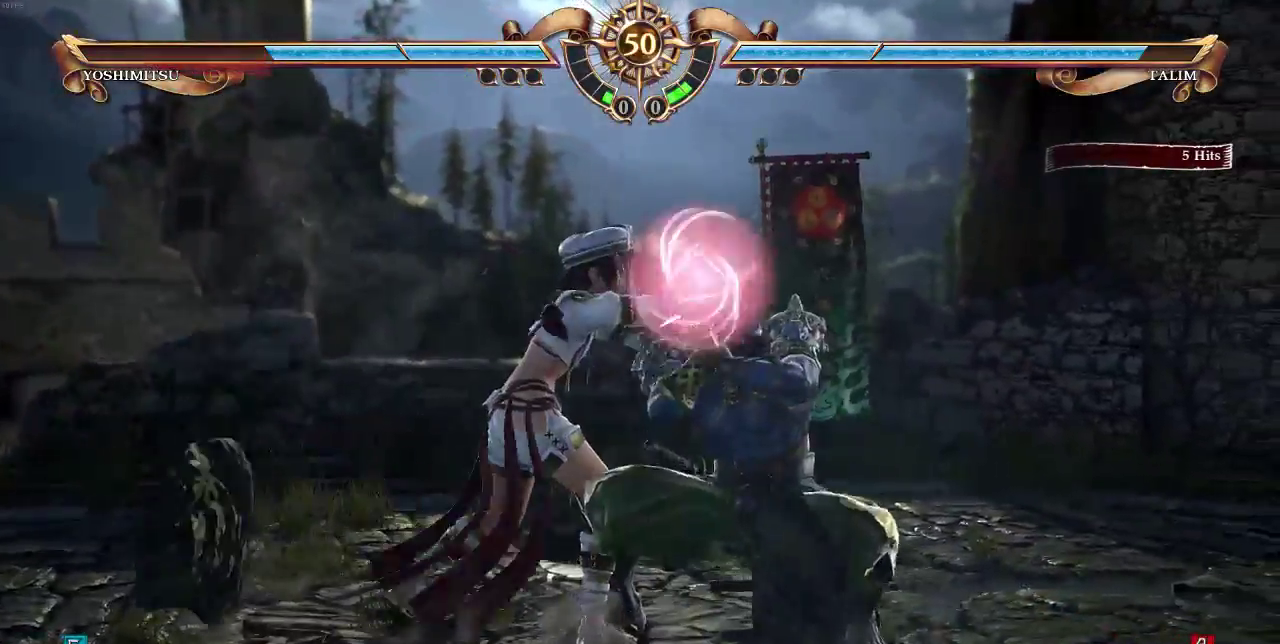
{"dt_ms": 500, "buttons": ["DPAD_UP"], "events": [[250, "DPAD_UP", "down"]]}
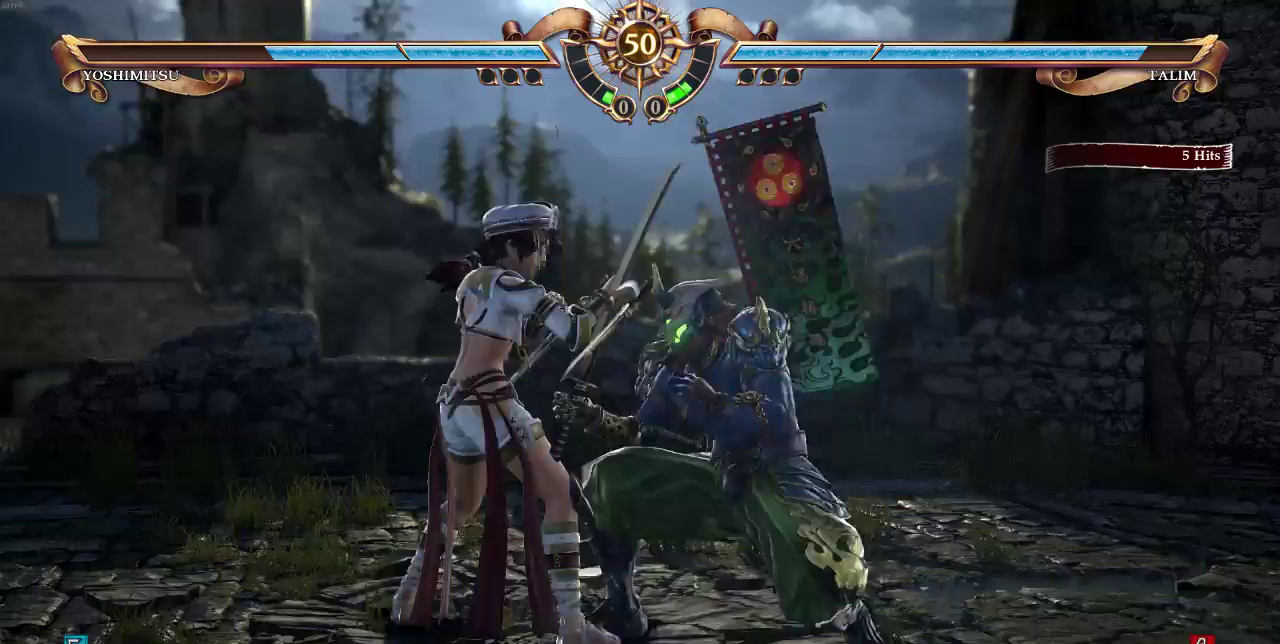
{"dt_ms": 500, "buttons": ["SQUARE", "SELECT"], "events": [[417, "DPAD_UP", "up"], [450, "SELECT", "down"], [450, "SQUARE", "down"]]}
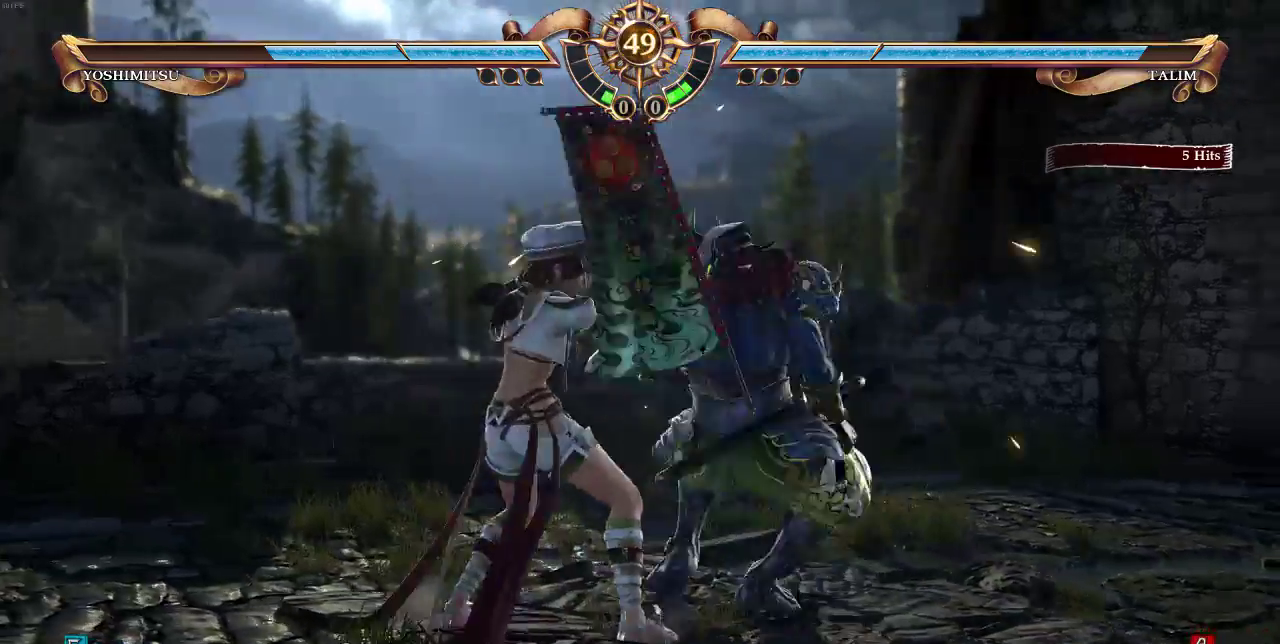
{"dt_ms": 500, "buttons": [], "events": [[17, "SQUARE", "up"], [117, "SELECT", "up"]]}
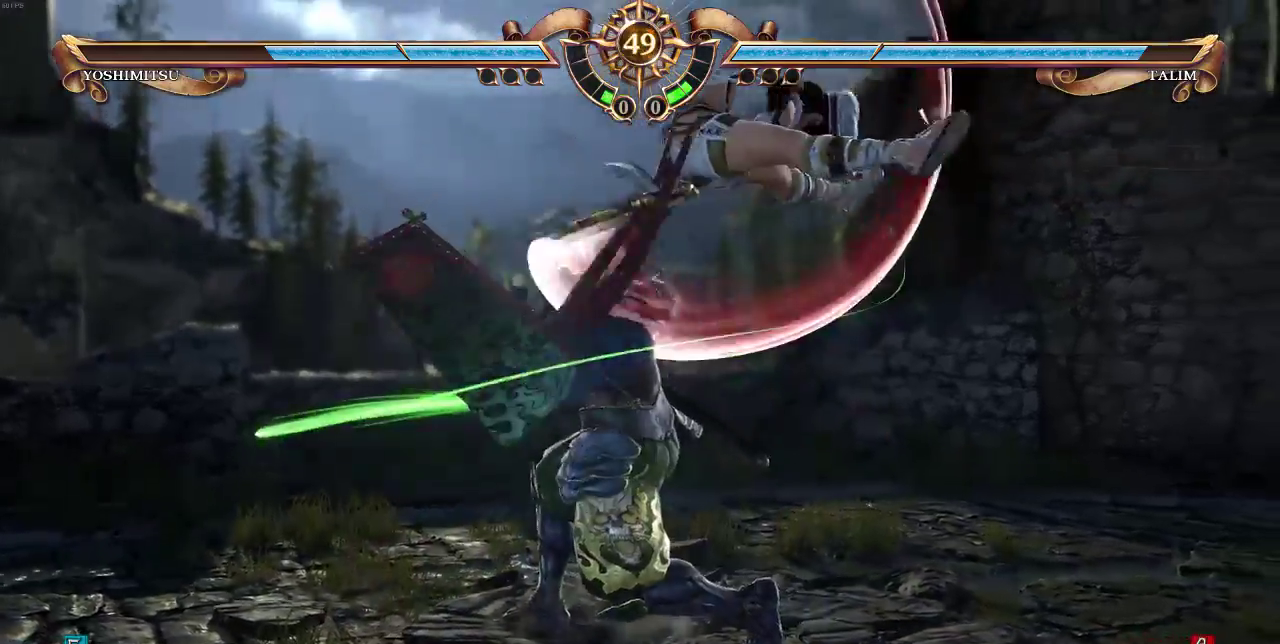
{"dt_ms": 500, "buttons": ["TRIANGLE"], "events": [[283, "TRIANGLE", "down"]]}
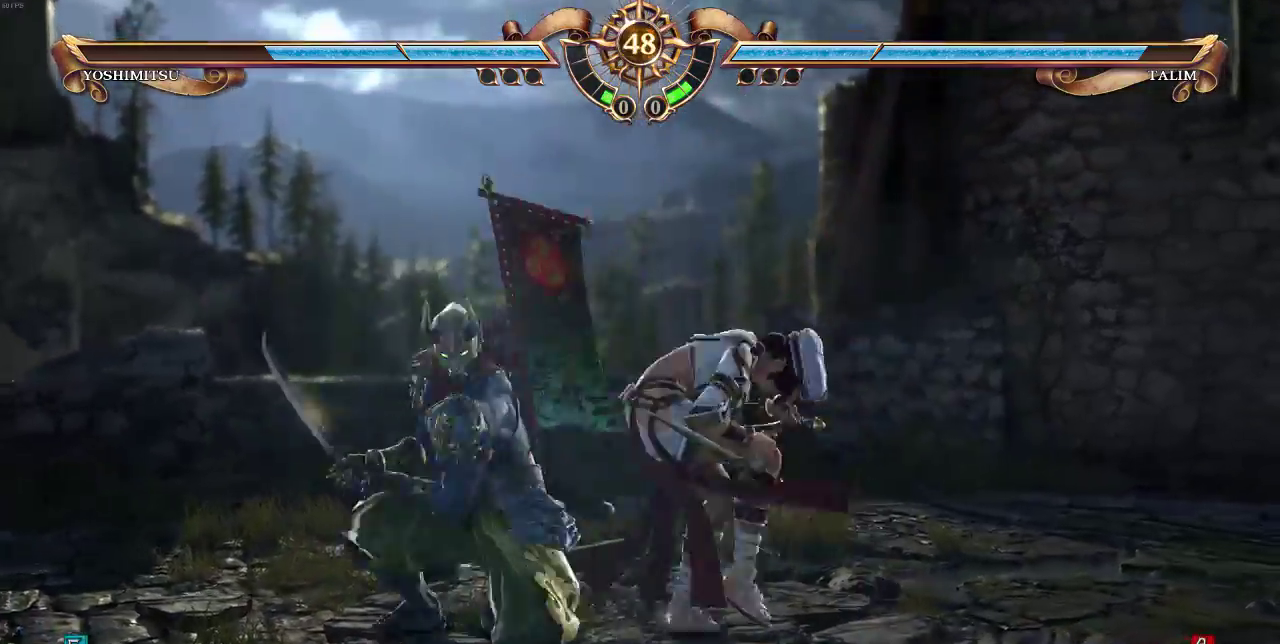
{"dt_ms": 500, "buttons": ["CIRCLE"], "events": [[350, "TRIANGLE", "up"], [483, "CIRCLE", "down"]]}
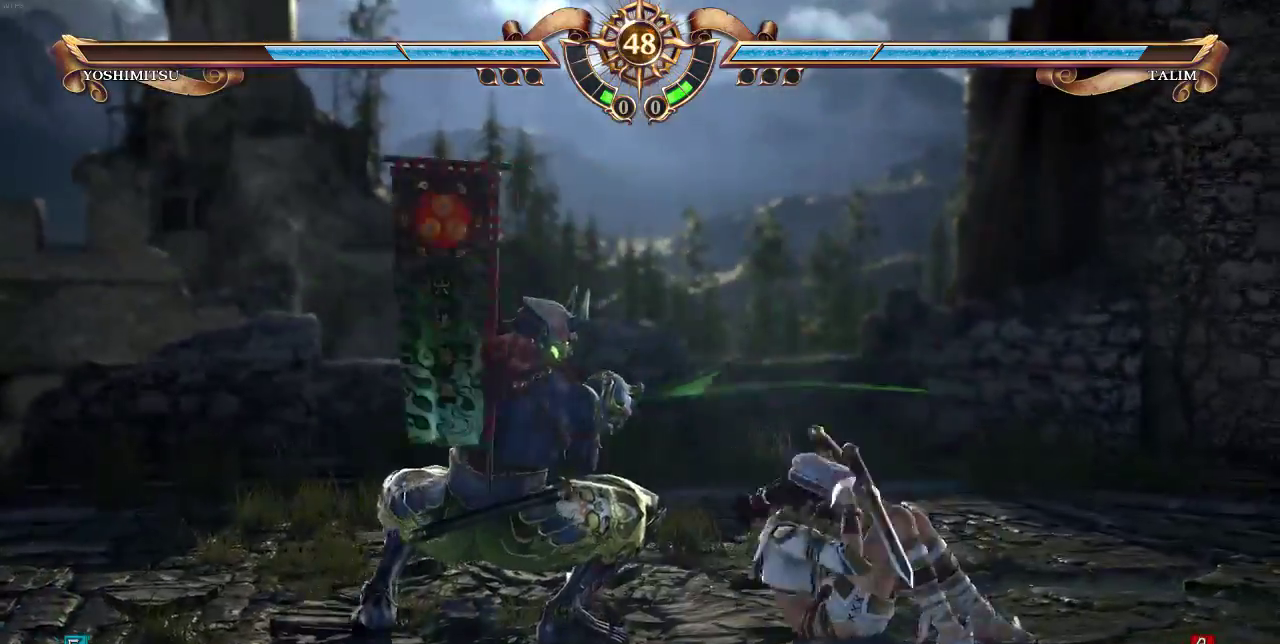
{"dt_ms": 500, "buttons": [], "events": [[283, "CIRCLE", "up"]]}